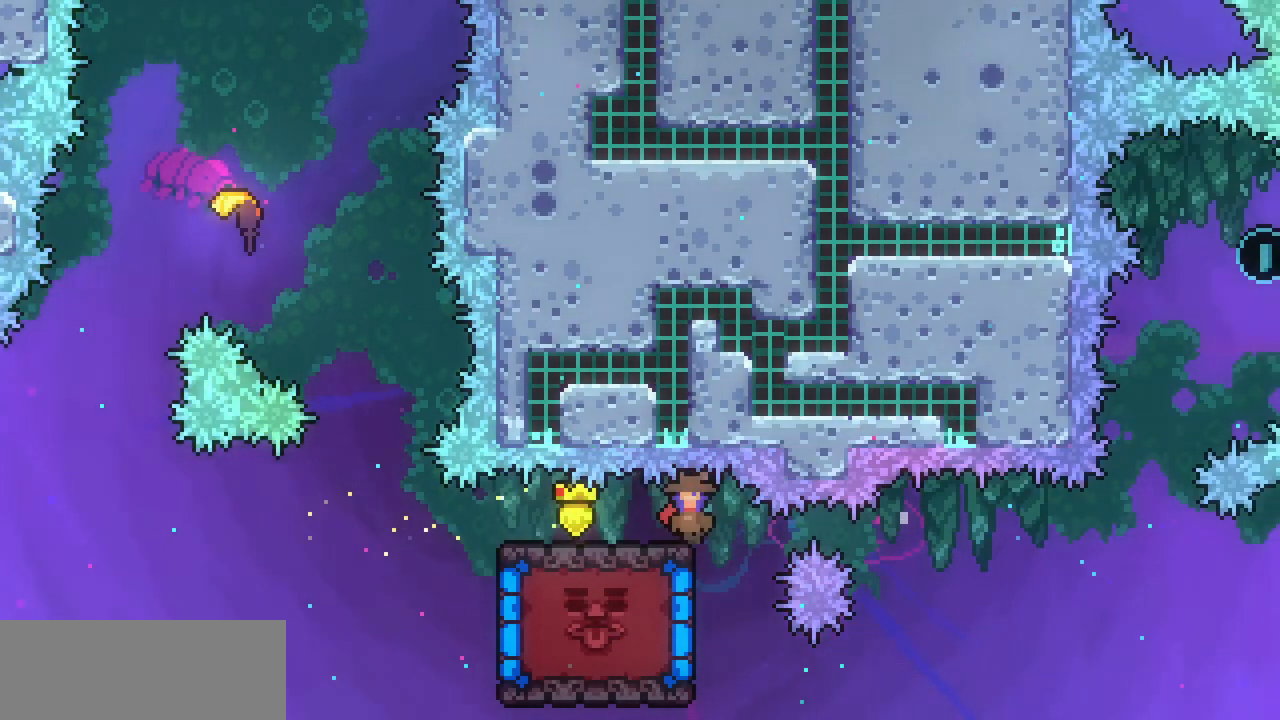
Gameplay with keyboard; each line is a JSON object with the keys held at the frame after it. "events" lists presses ("down") and releases ("up") of "c", "down", "escape", "left", "return", "right", "shift", "up", "x" and "z" between this image and that frame as [ms after this image, input, new state], when the widget could be followed in between. No other keys are recorded. Mouse input is not recorded.
{"keys": ["down"], "events": [[33, "down", "down"]]}
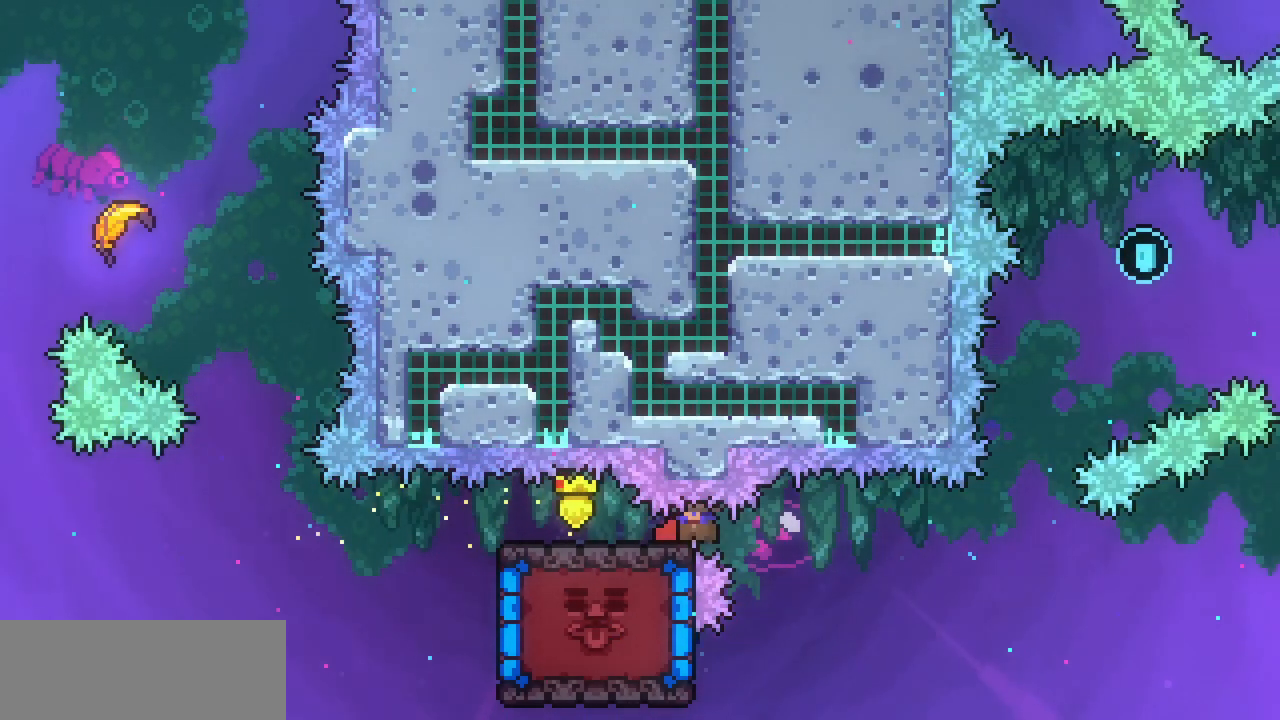
{"keys": ["down"], "events": []}
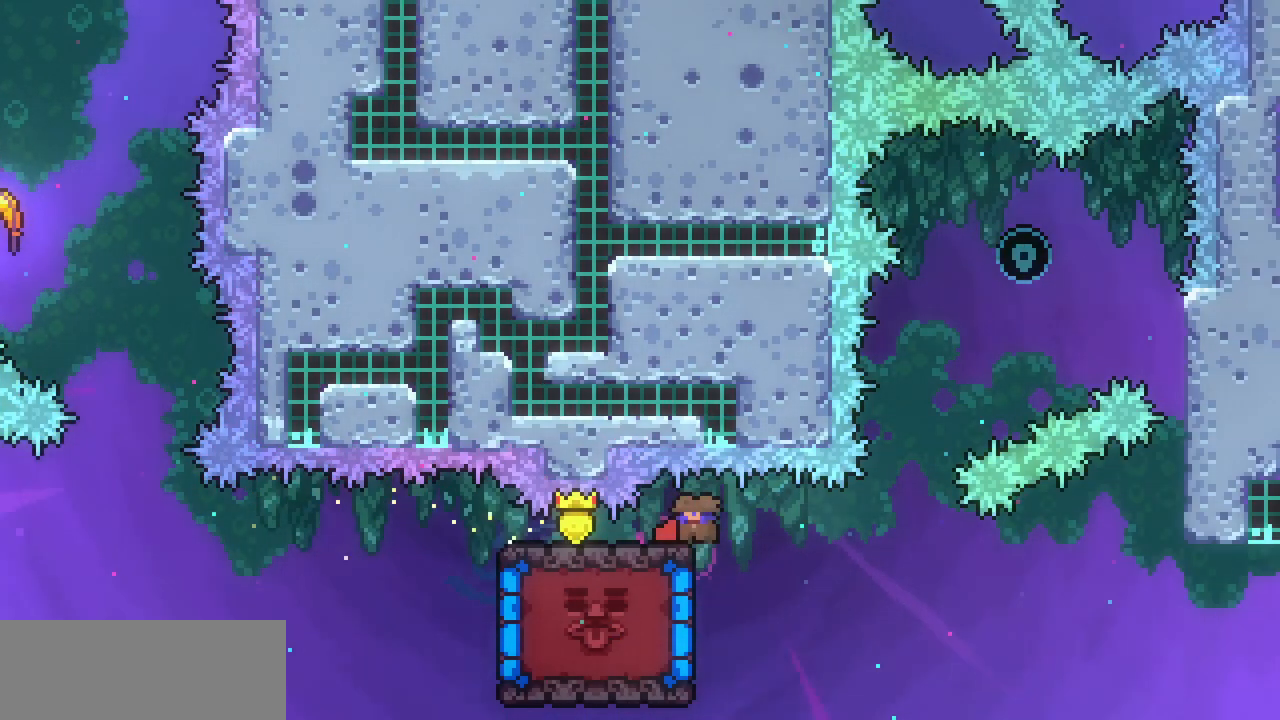
{"keys": [], "events": [[33, "down", "up"]]}
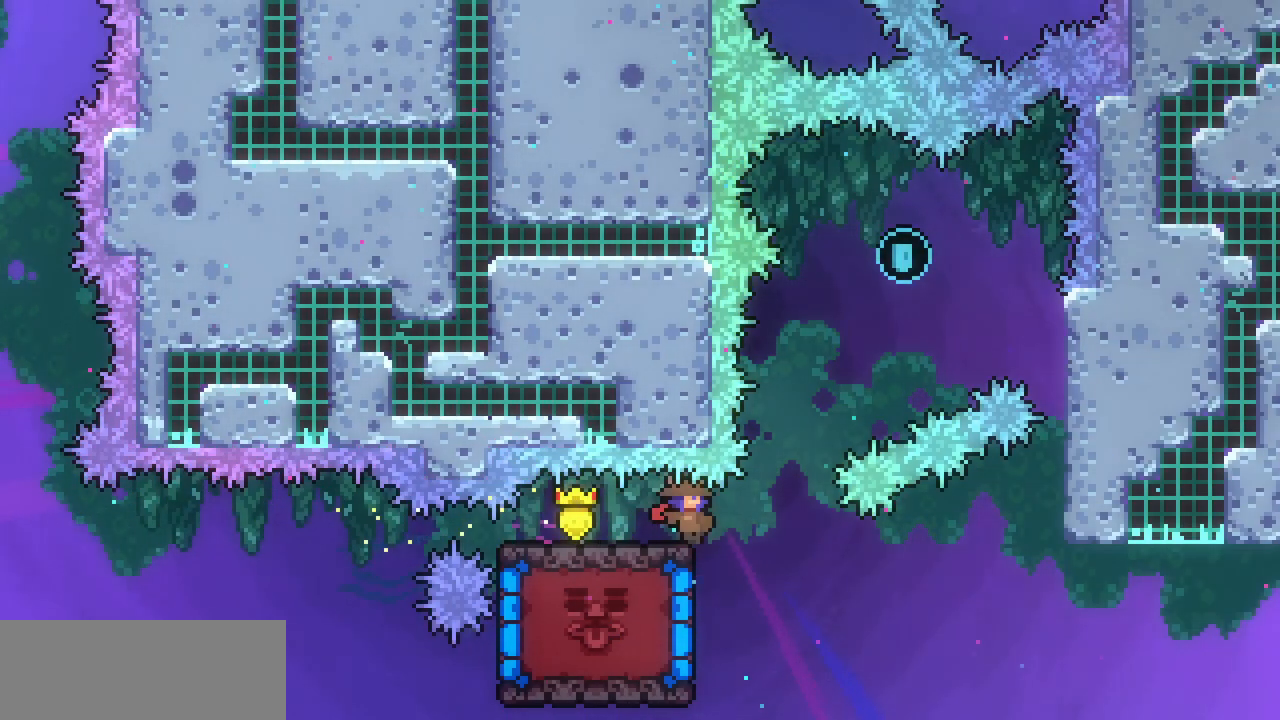
{"keys": ["z"], "events": [[367, "z", "down"]]}
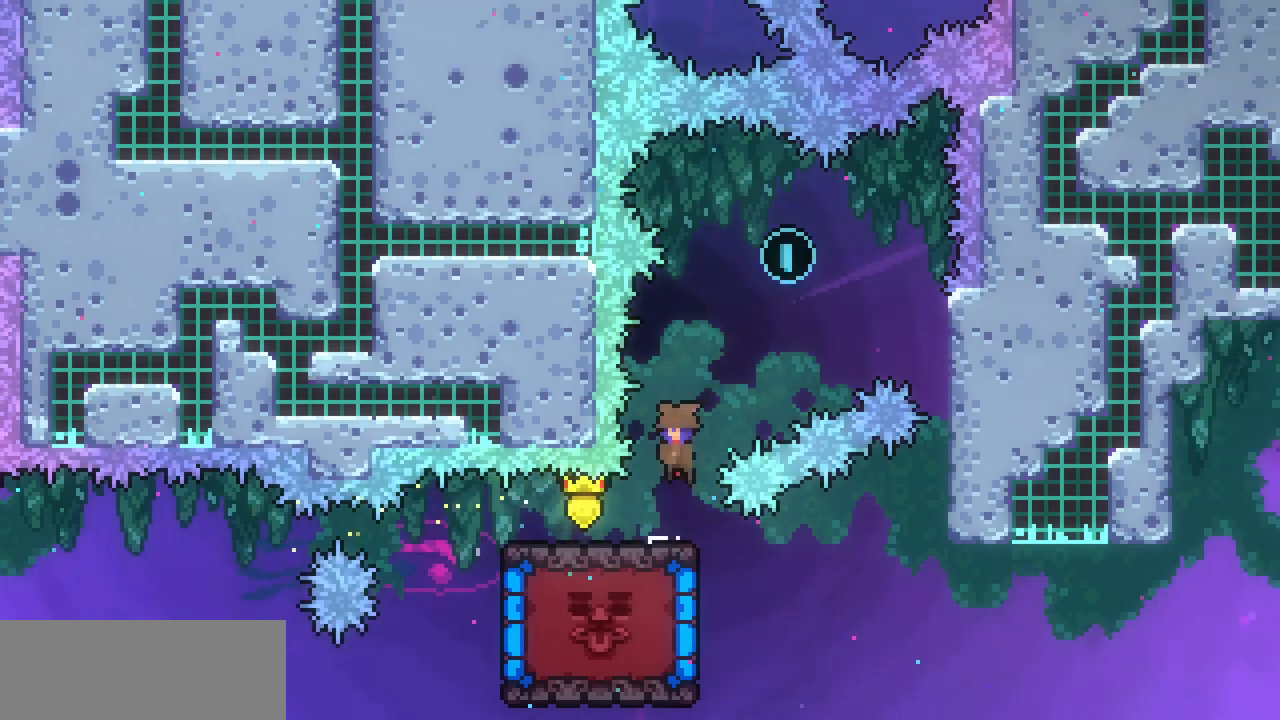
{"keys": ["right", "up", "x"], "events": [[100, "right", "down"], [100, "up", "down"], [200, "c", "down"], [200, "z", "up"], [300, "c", "up"], [400, "x", "down"]]}
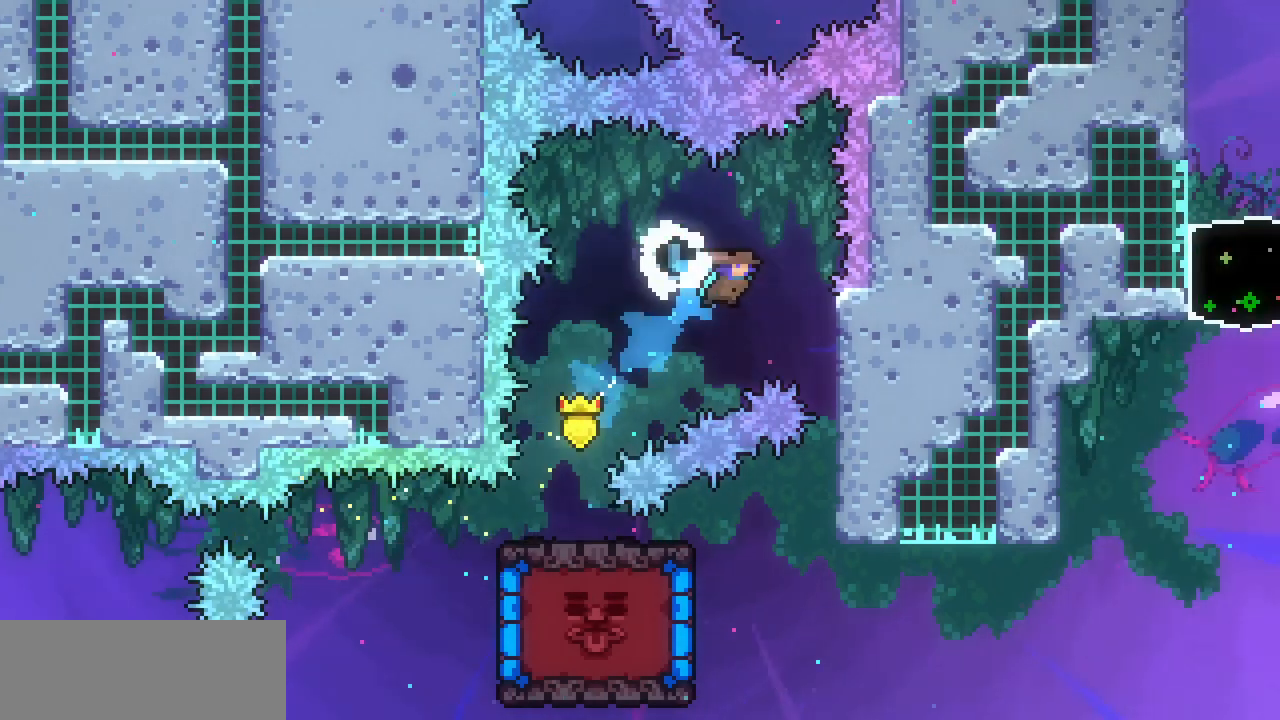
{"keys": [], "events": [[67, "up", "up"], [500, "right", "up"], [500, "x", "up"]]}
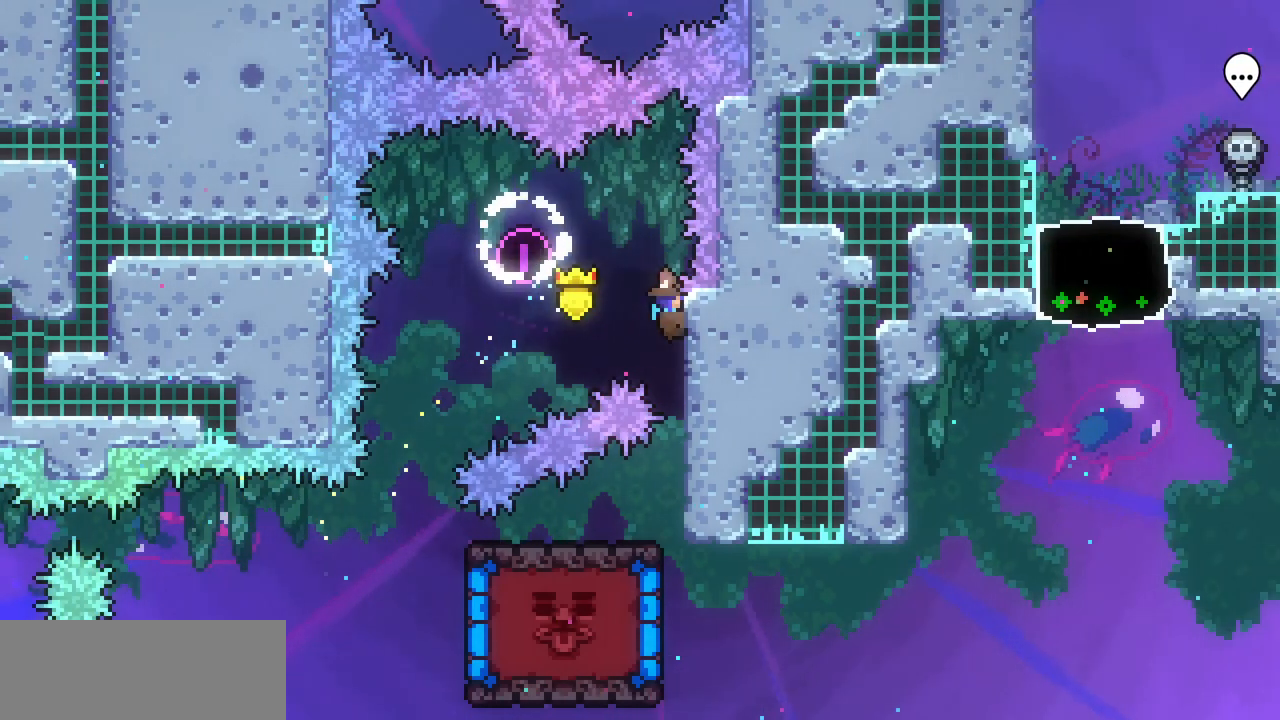
{"keys": [], "events": []}
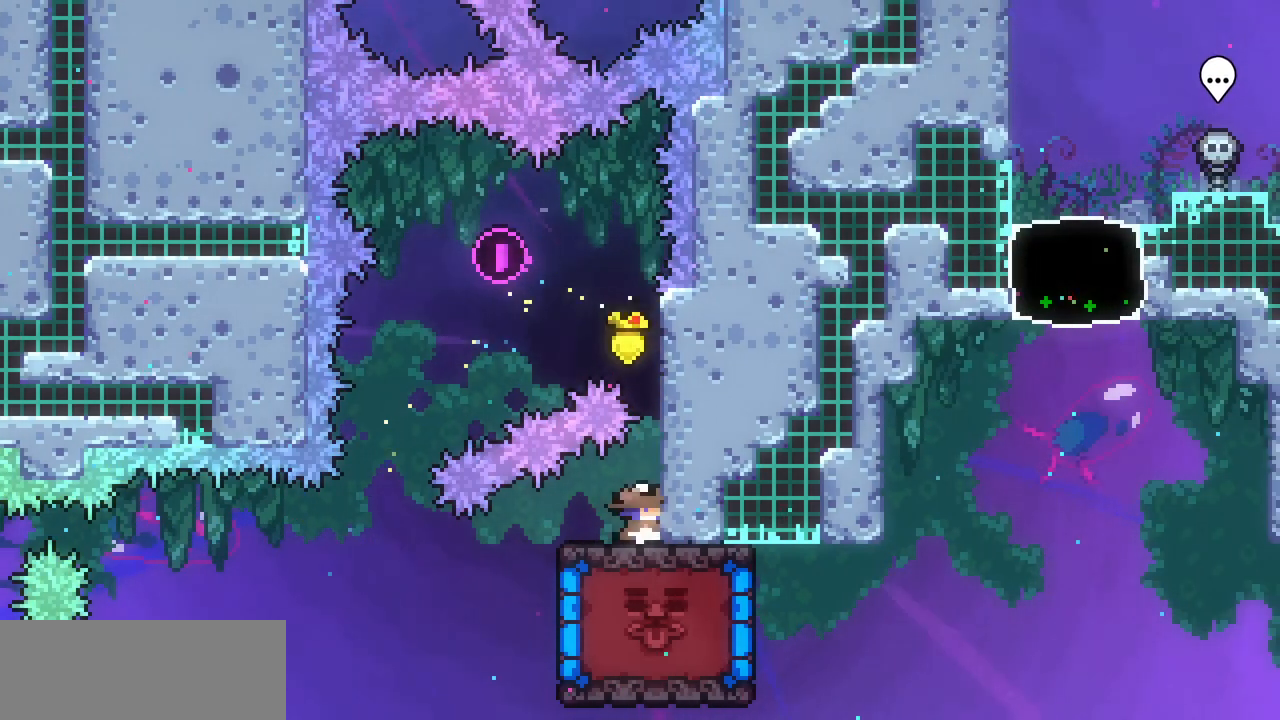
{"keys": [], "events": []}
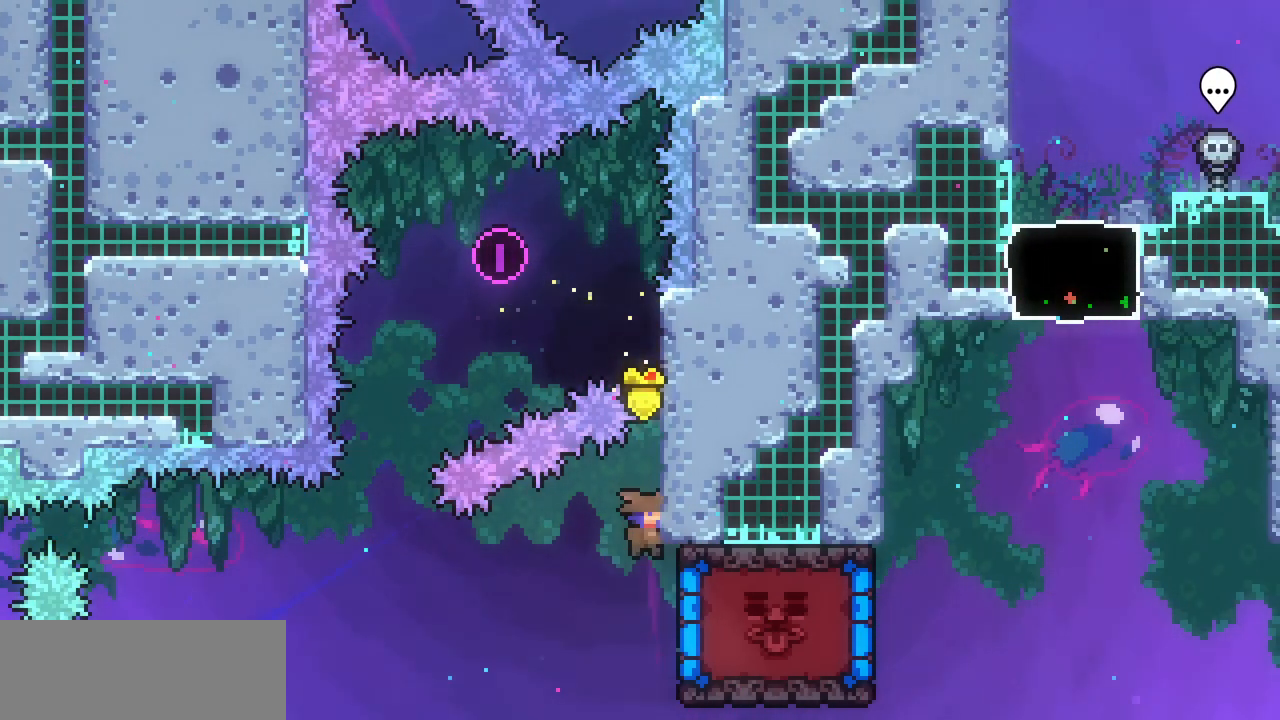
{"keys": ["right", "x"], "events": [[67, "right", "down"], [233, "c", "down"], [400, "c", "up"], [500, "x", "down"]]}
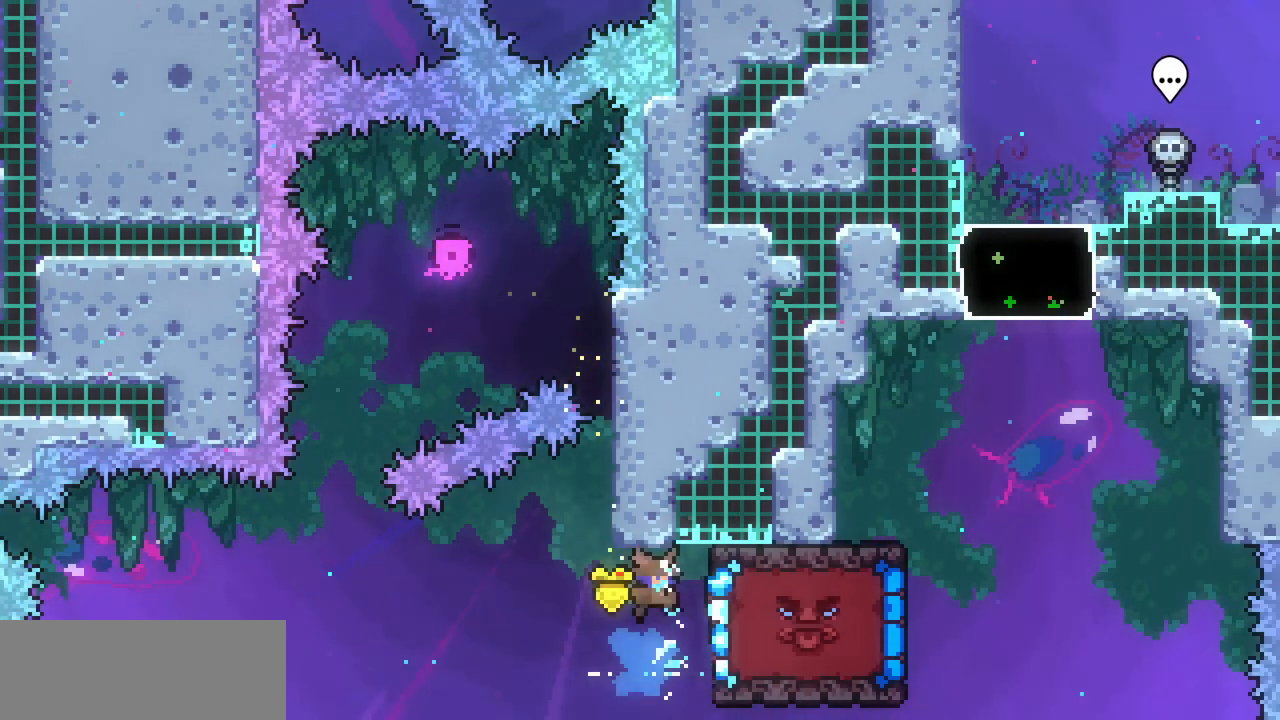
{"keys": ["down", "right", "x"], "events": [[233, "down", "down"]]}
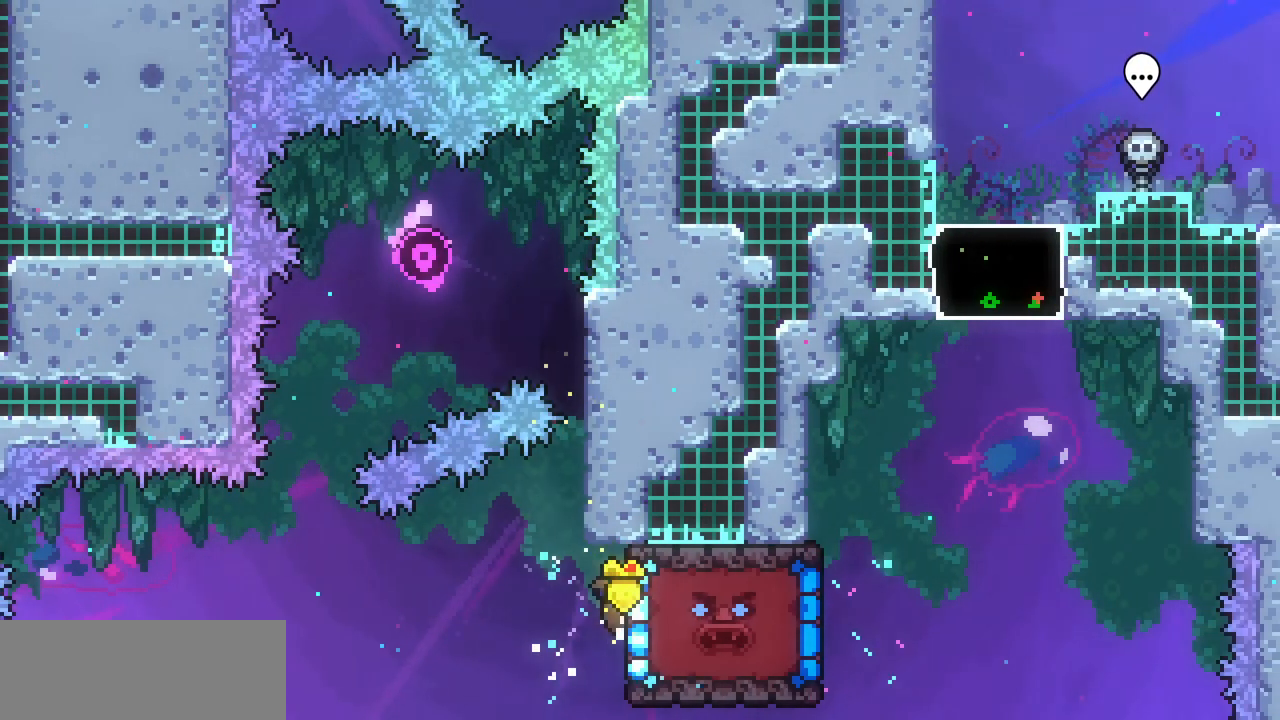
{"keys": ["right", "x"], "events": [[167, "down", "up"]]}
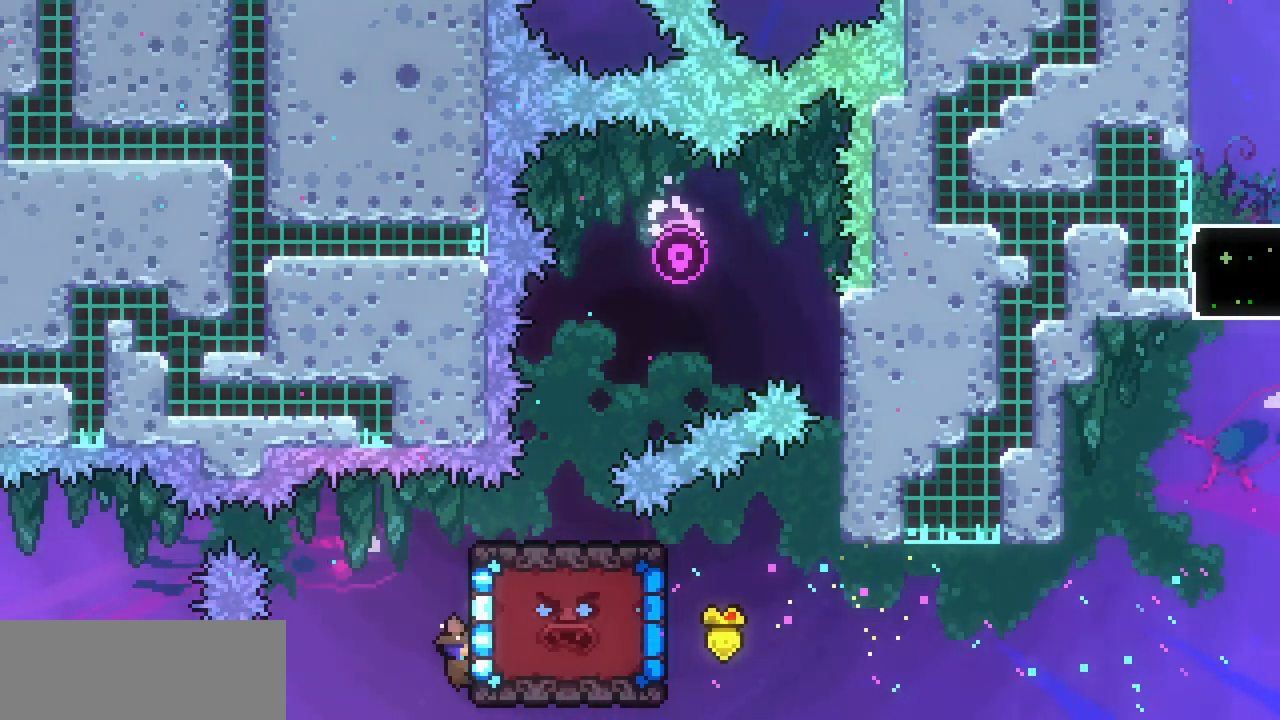
{"keys": ["right", "up", "x"], "events": [[367, "up", "down"]]}
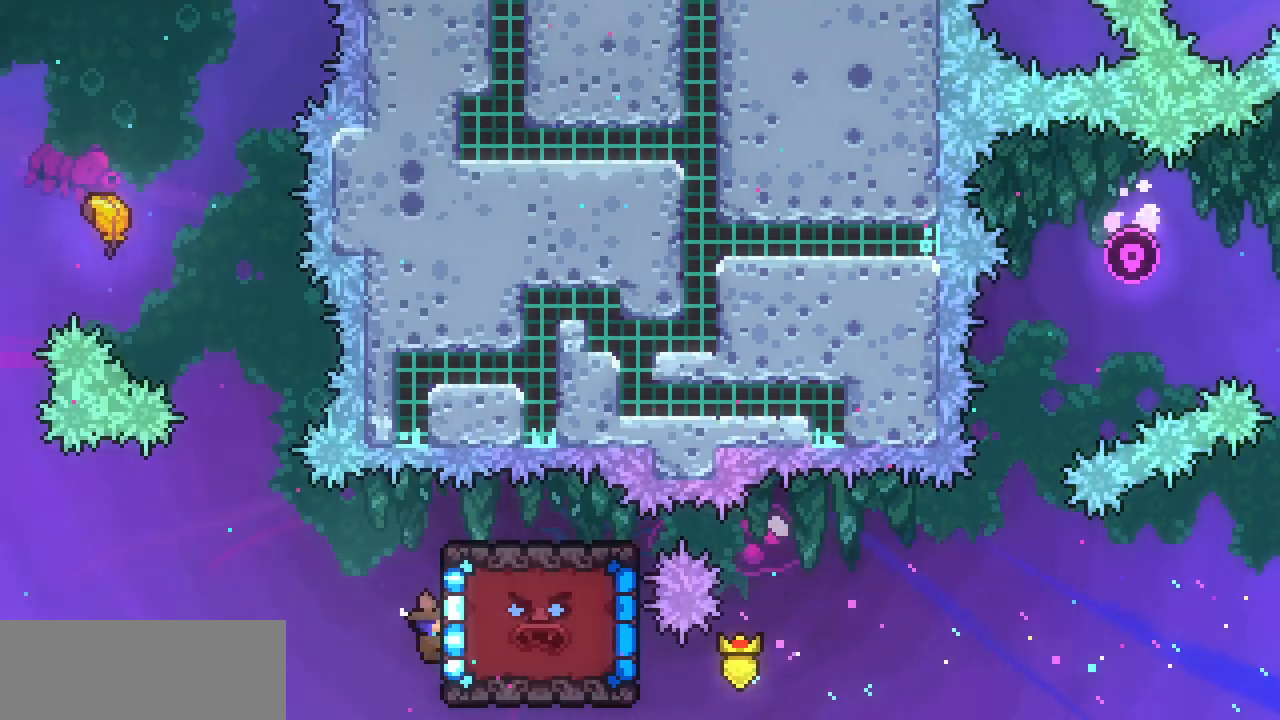
{"keys": ["right", "x"], "events": [[433, "up", "up"]]}
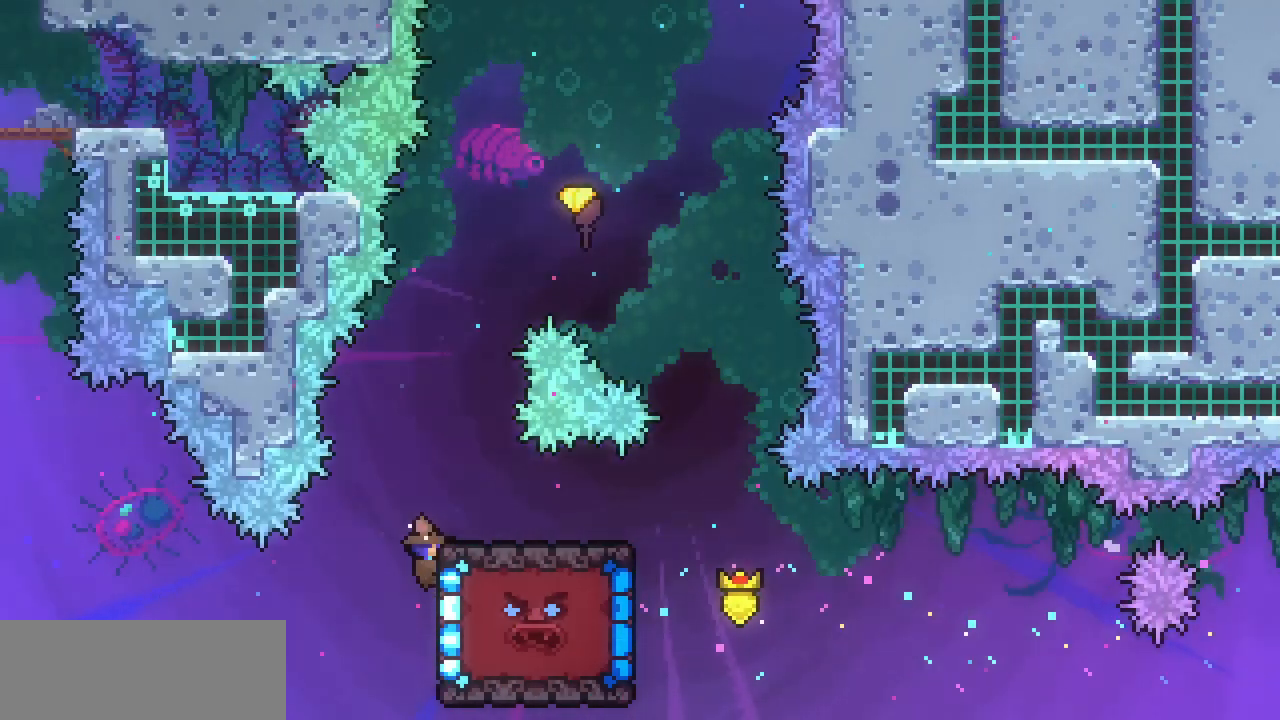
{"keys": ["right", "up", "x"], "events": [[267, "up", "down"]]}
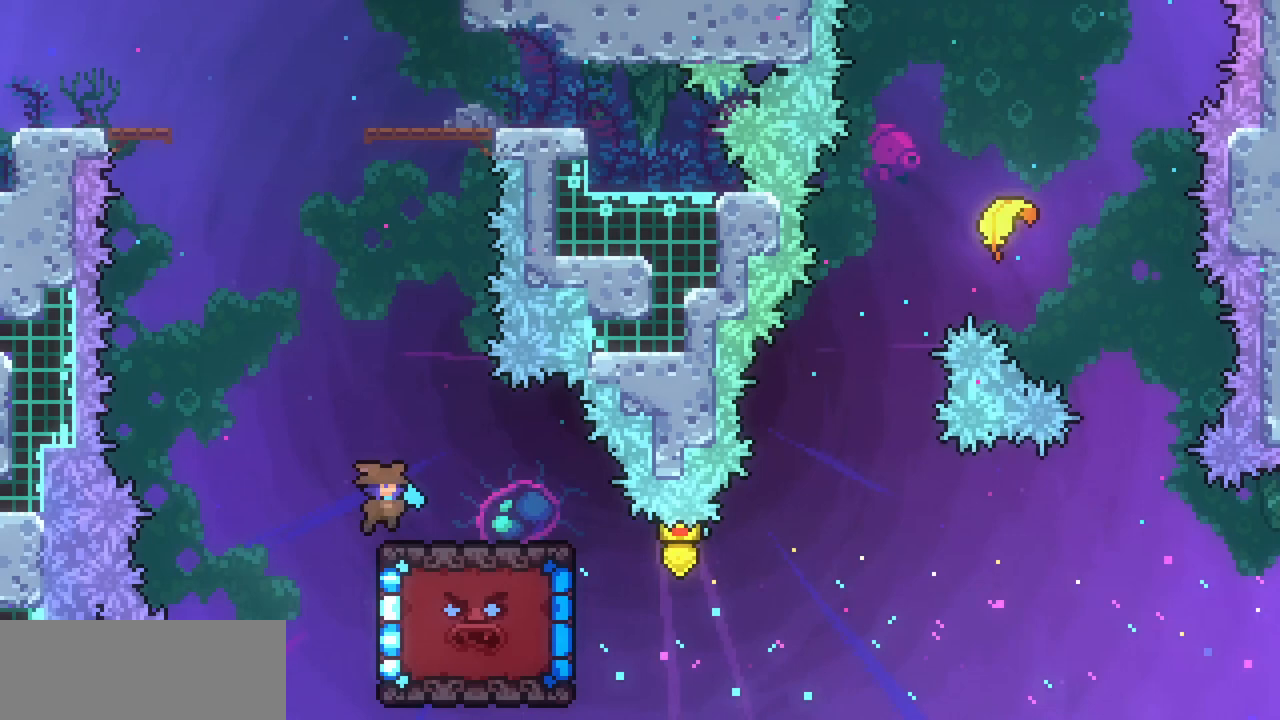
{"keys": ["up"], "events": [[133, "right", "up"], [133, "x", "up"], [167, "c", "down"], [367, "c", "up"]]}
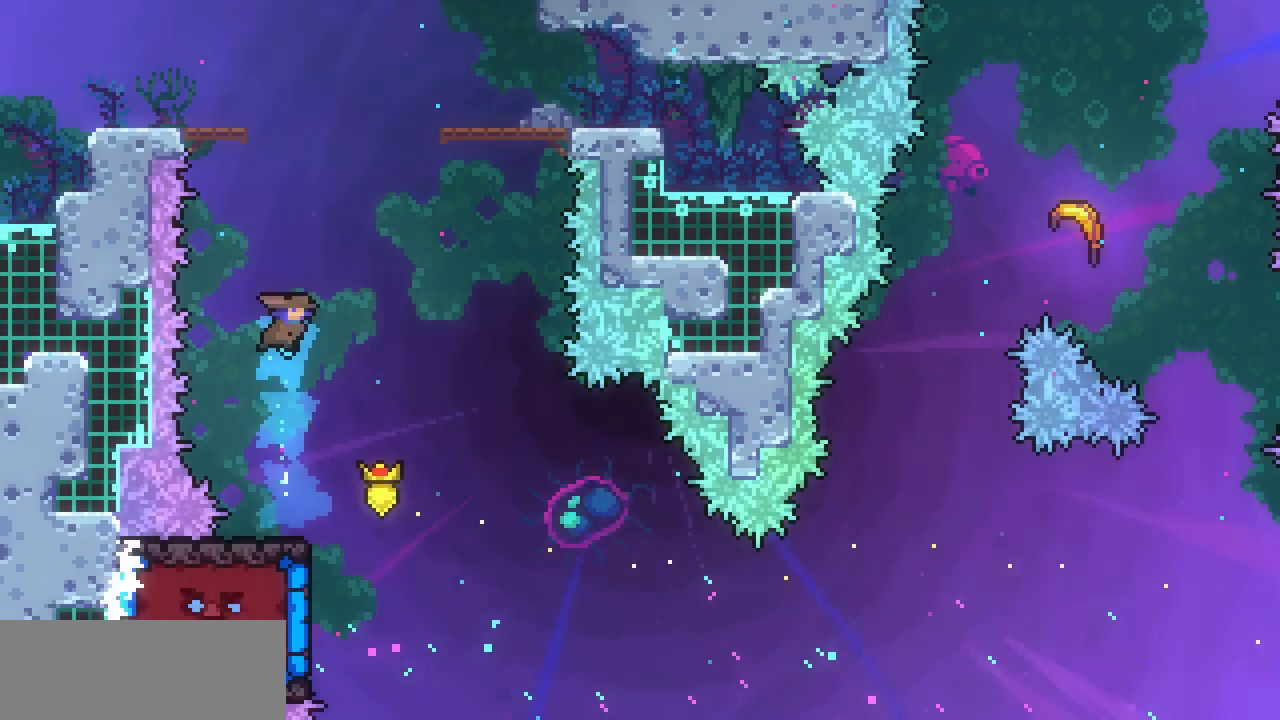
{"keys": ["right"], "events": [[100, "up", "up"], [433, "right", "down"]]}
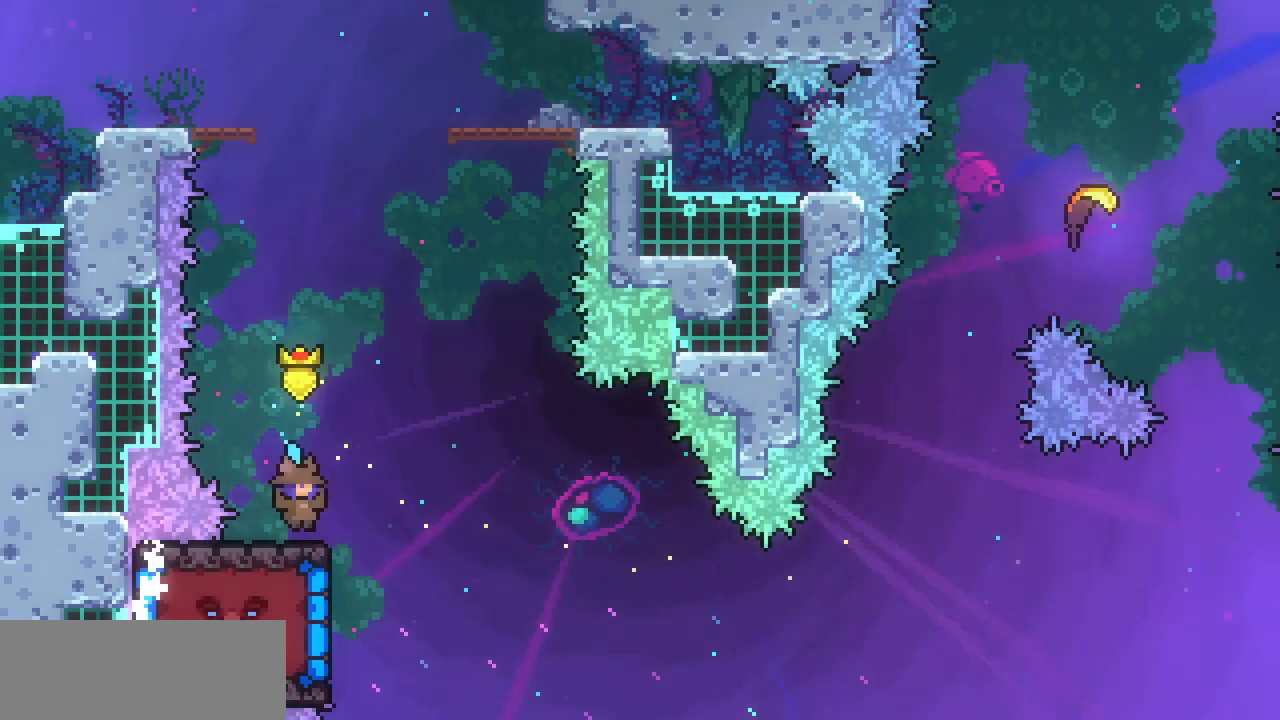
{"keys": ["left", "x"], "events": [[200, "left", "down"], [200, "right", "up"], [200, "x", "down"]]}
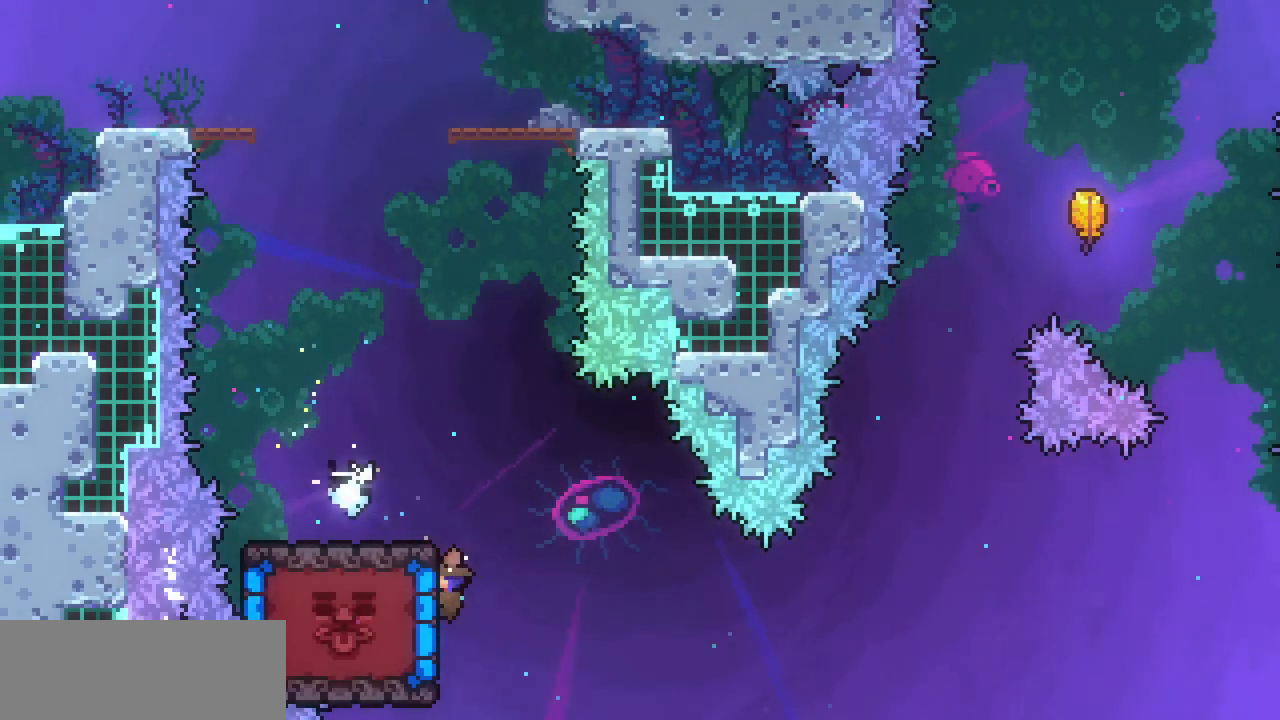
{"keys": ["x"], "events": [[67, "left", "up"]]}
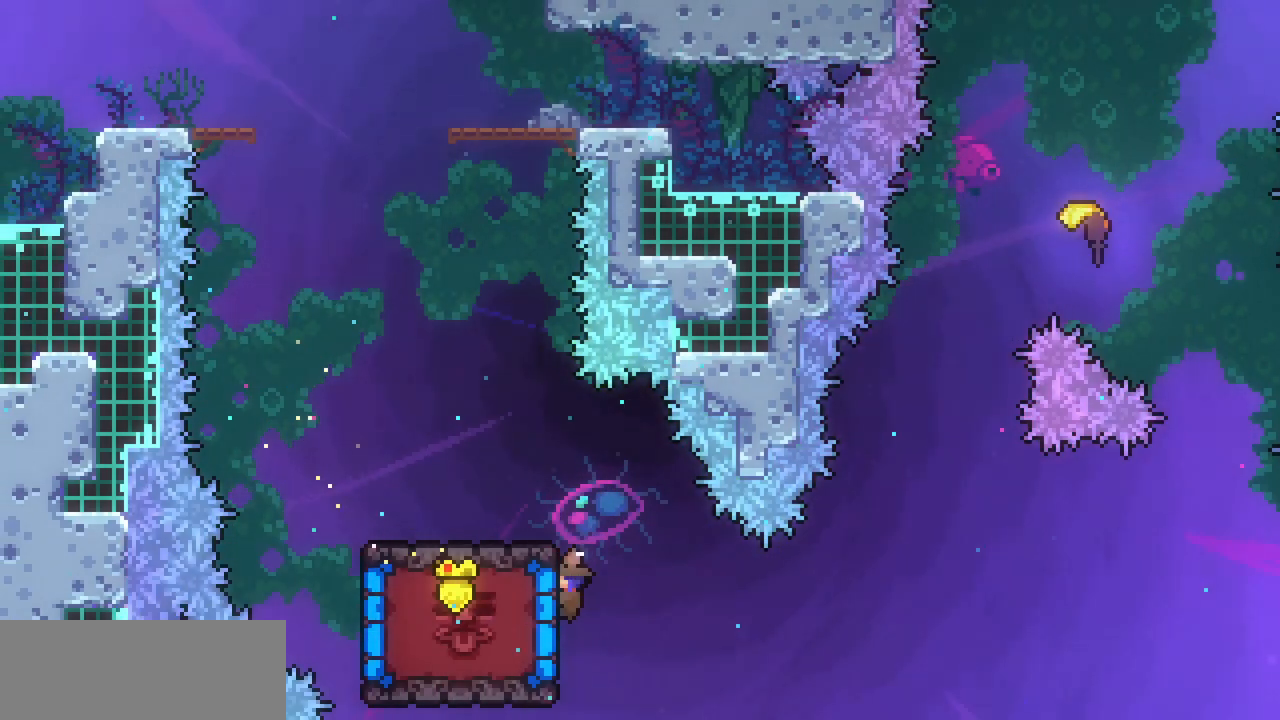
{"keys": ["x"], "events": []}
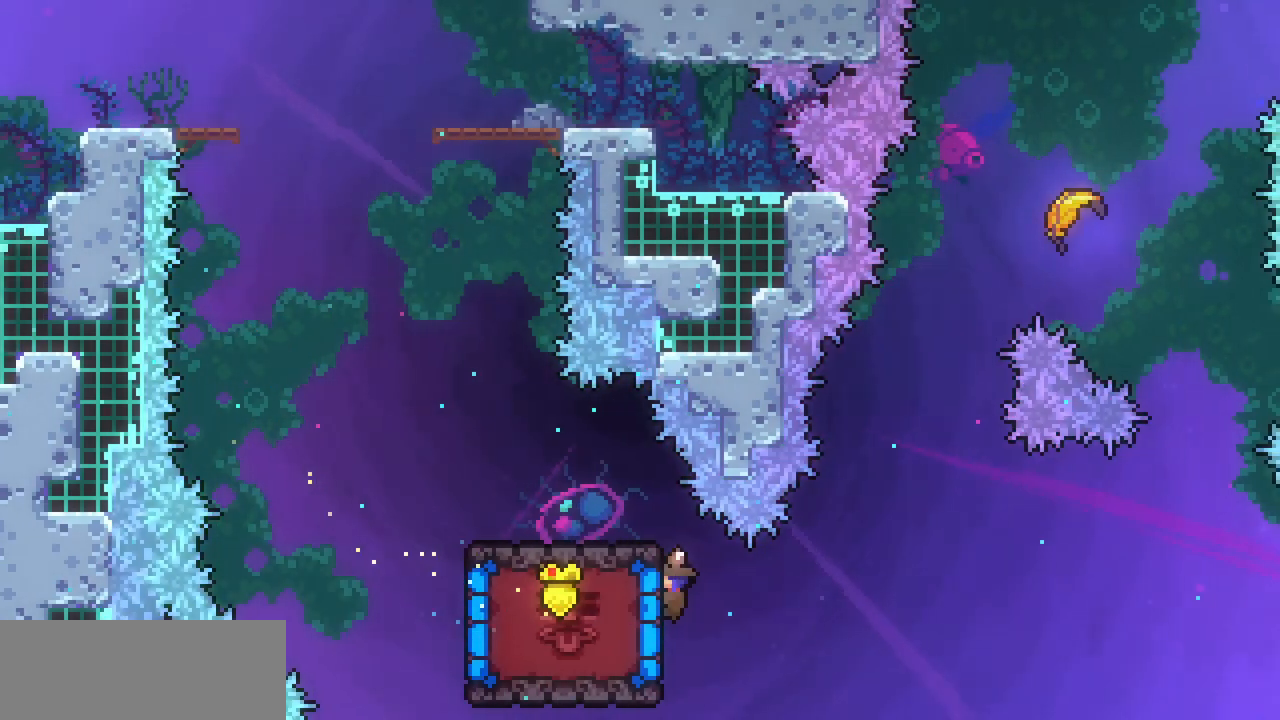
{"keys": ["left", "up", "x"], "events": [[433, "left", "down"], [433, "up", "down"]]}
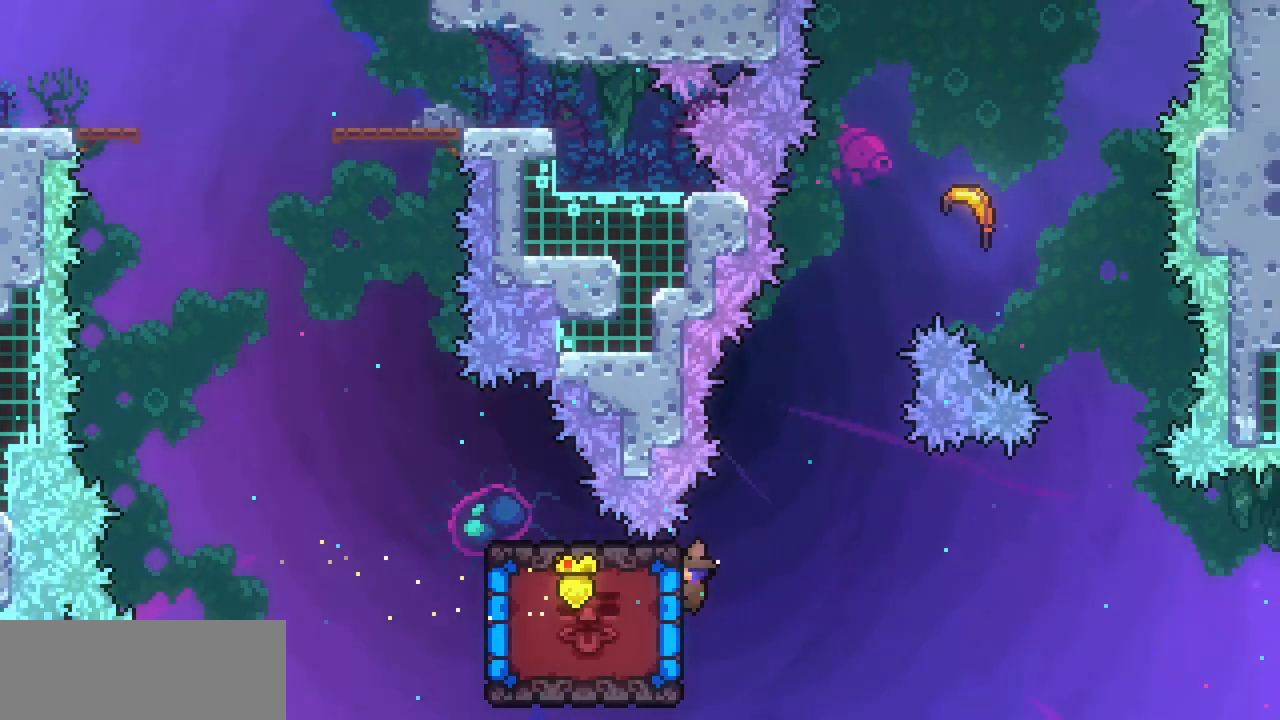
{"keys": ["x"], "events": [[467, "left", "up"], [467, "up", "up"]]}
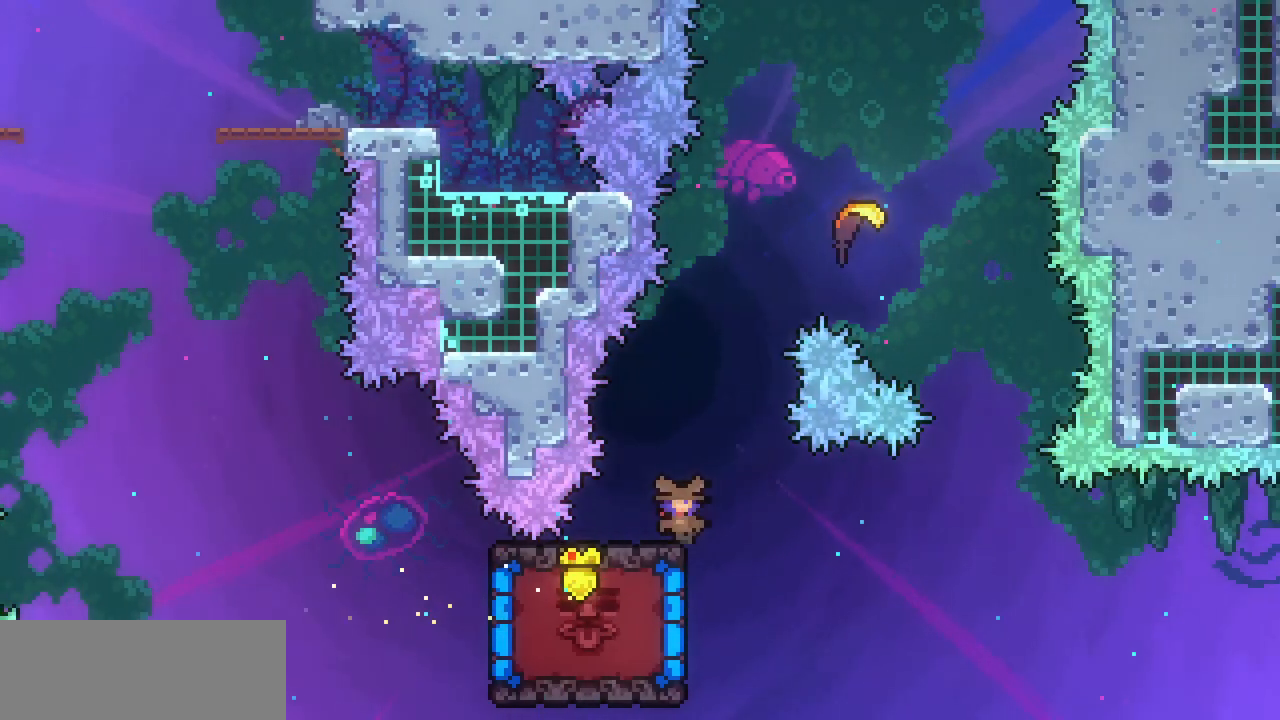
{"keys": ["c", "up"], "events": [[67, "x", "up"], [200, "z", "down"], [233, "up", "down"], [433, "c", "down"], [433, "z", "up"]]}
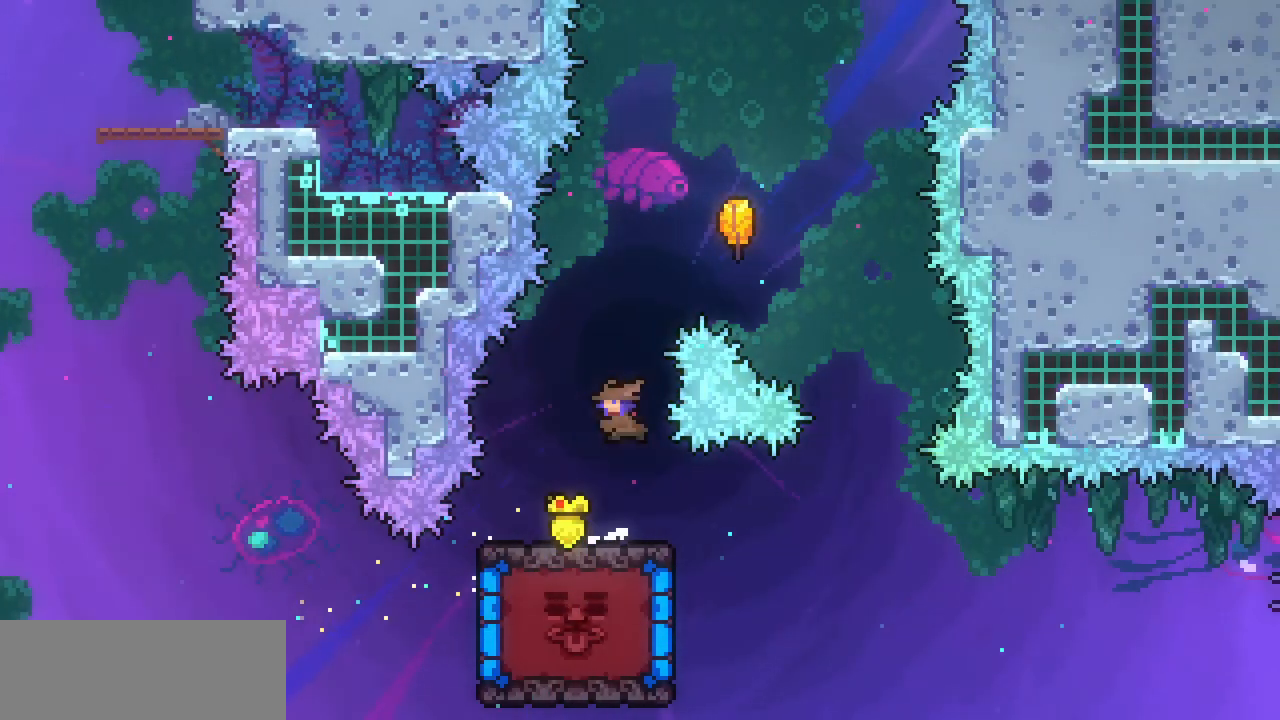
{"keys": ["right"], "events": [[100, "c", "up"], [167, "right", "down"], [200, "up", "up"]]}
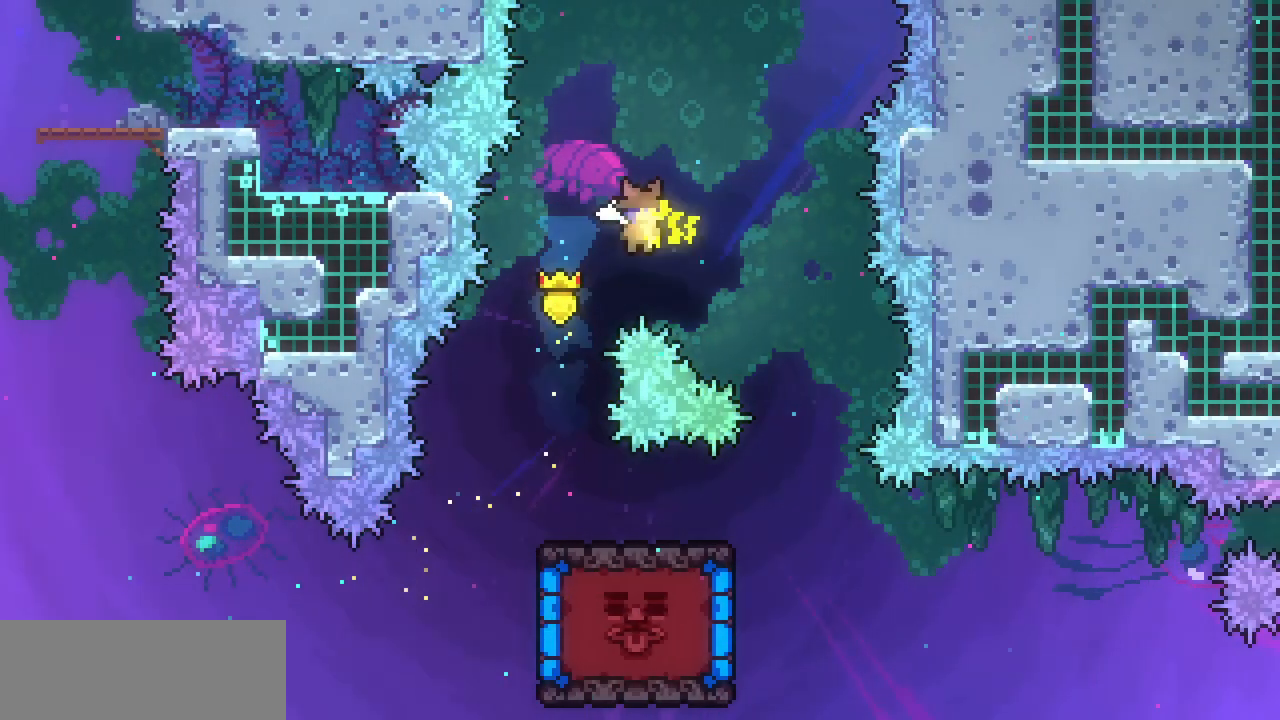
{"keys": ["down"], "events": [[33, "down", "down"], [33, "left", "down"], [67, "right", "up"], [467, "left", "up"]]}
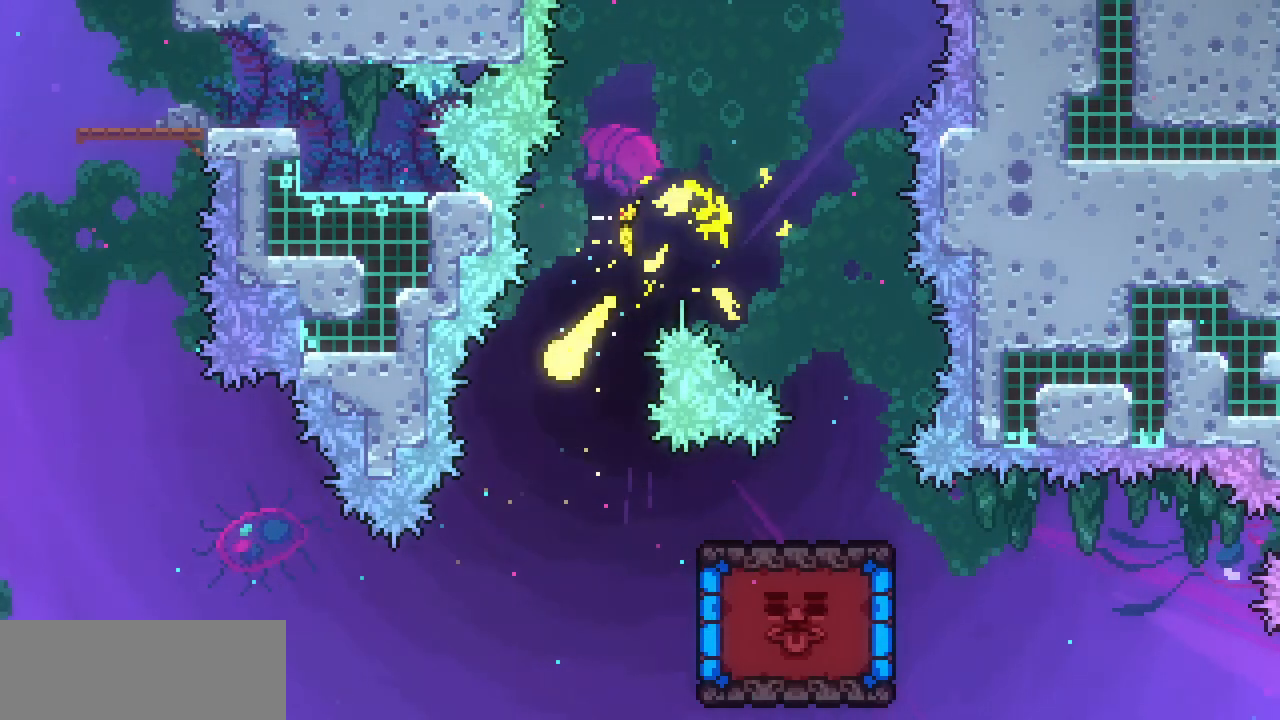
{"keys": ["left"], "events": [[200, "left", "down"], [367, "down", "up"]]}
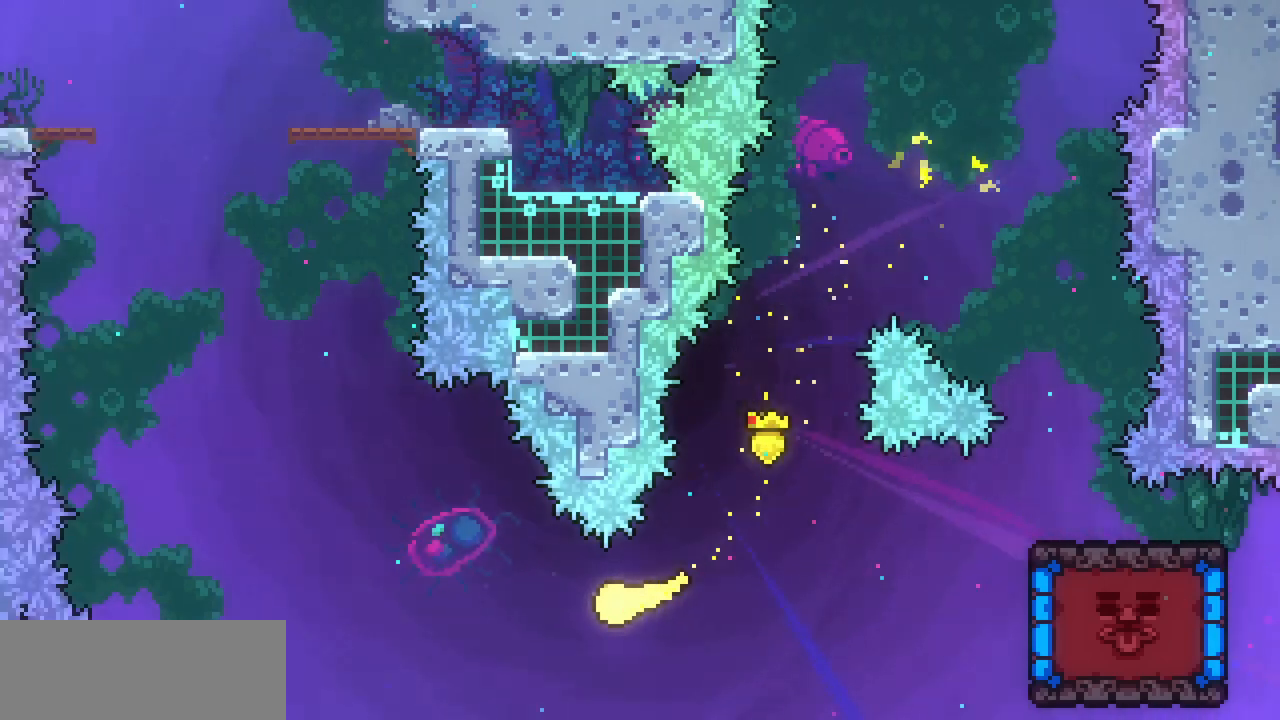
{"keys": ["left", "up"], "events": [[167, "up", "down"]]}
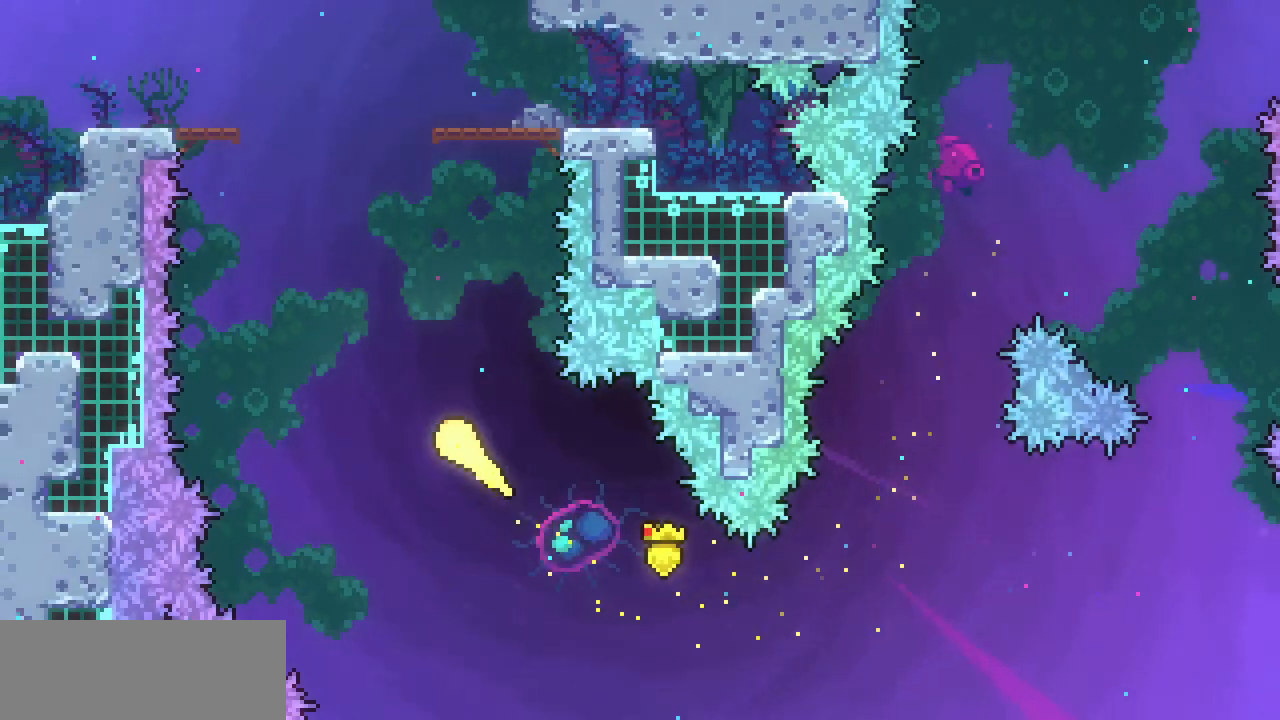
{"keys": ["left"], "events": [[133, "left", "up"], [367, "left", "down"], [467, "up", "up"]]}
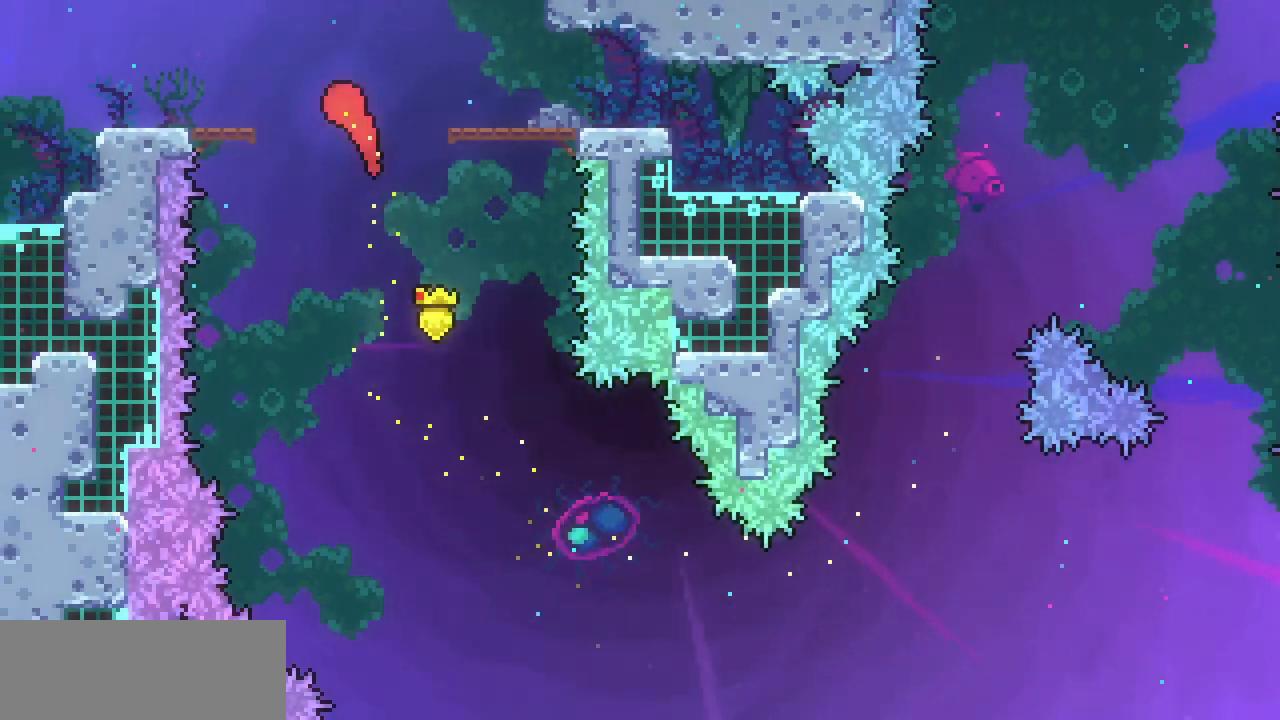
{"keys": ["left"], "events": [[67, "c", "down"], [200, "c", "up"]]}
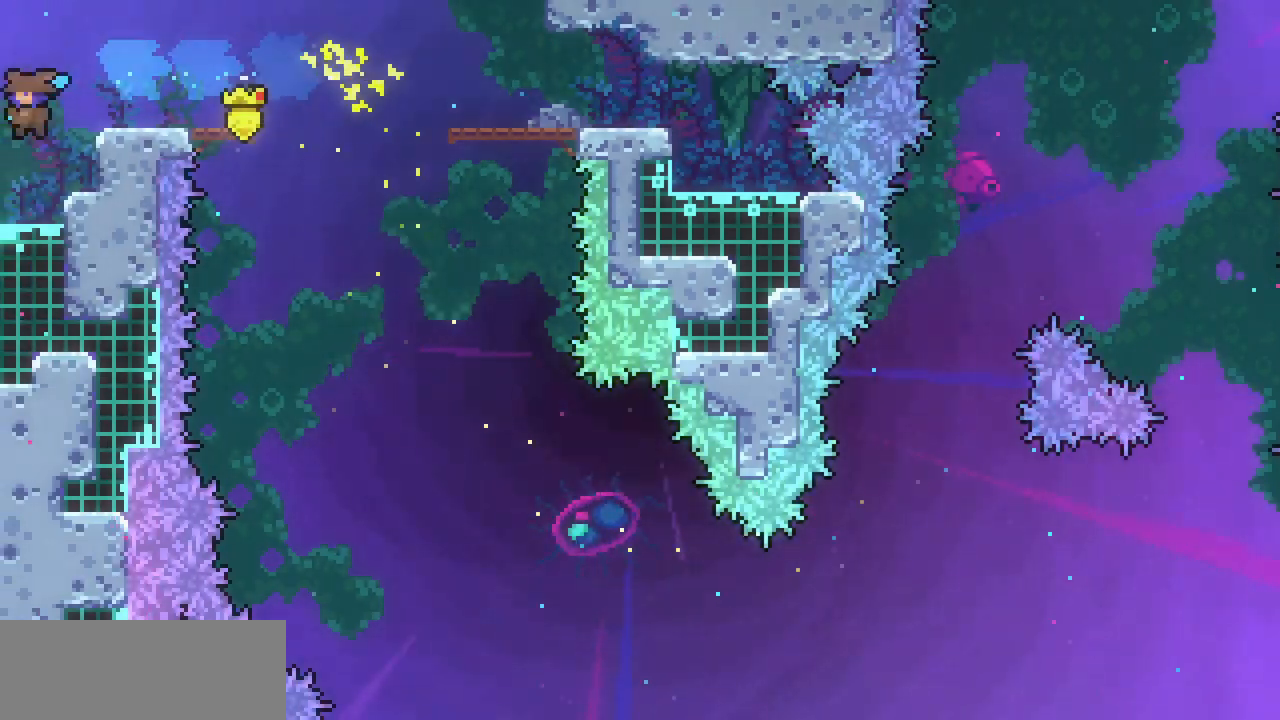
{"keys": ["left"], "events": []}
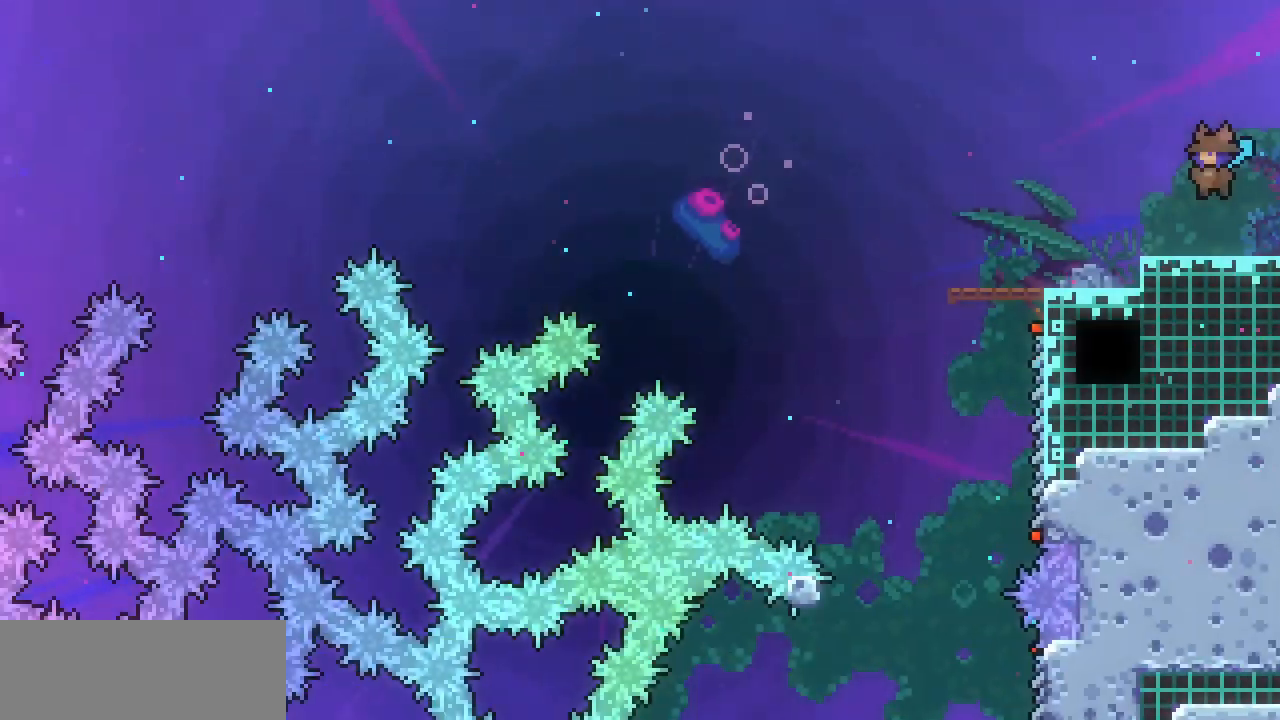
{"keys": ["left"], "events": []}